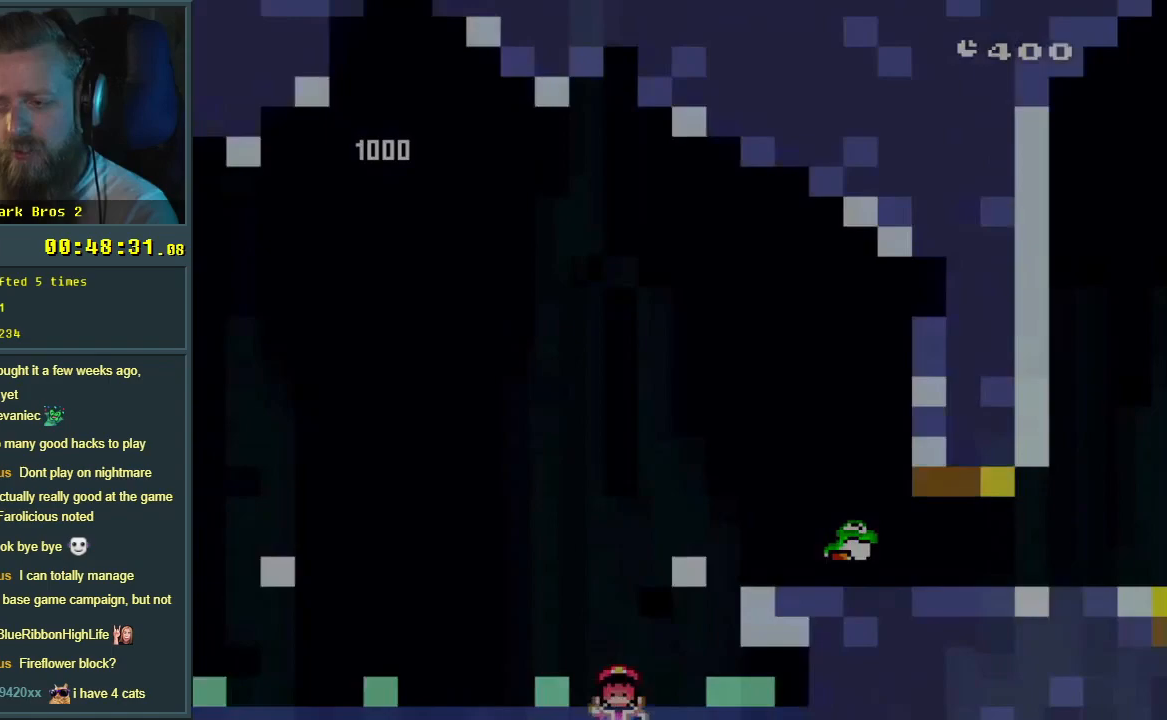
Gameplay with a controller (Nintendo layout); each line is a JSON object with the inputs held at the frame after it. "events" lists button and stick changes between this image and that frame as [ms after this image, input, new state], when the widget could be followed in between. Not read: L3 R3.
{"buttons": ["B", "Y"], "events": [[50, "A", "up"], [333, "B", "down"], [333, "Y", "down"]]}
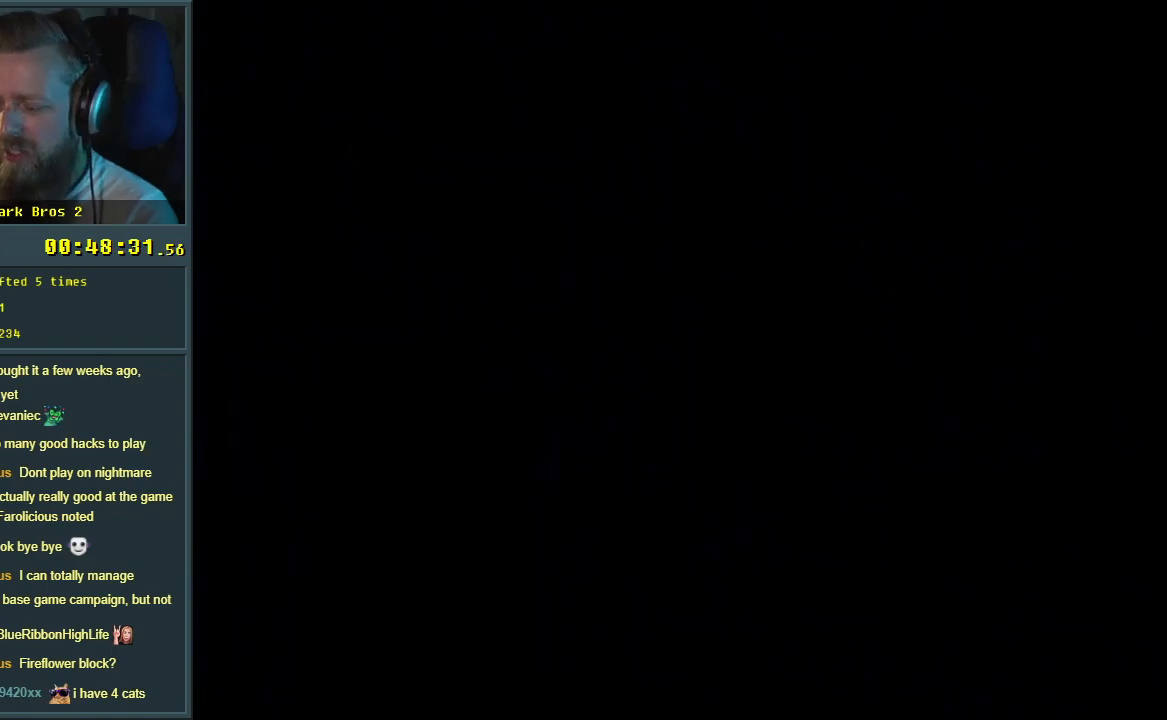
{"buttons": ["B", "Y"], "events": []}
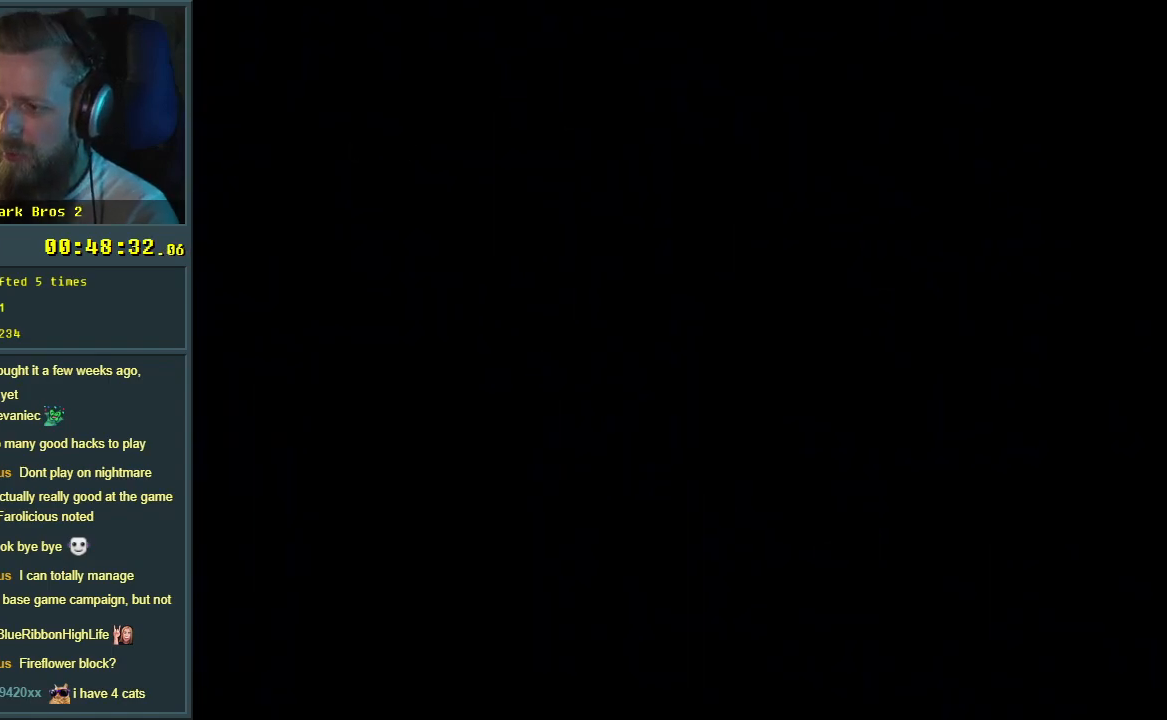
{"buttons": ["B", "Y"], "events": []}
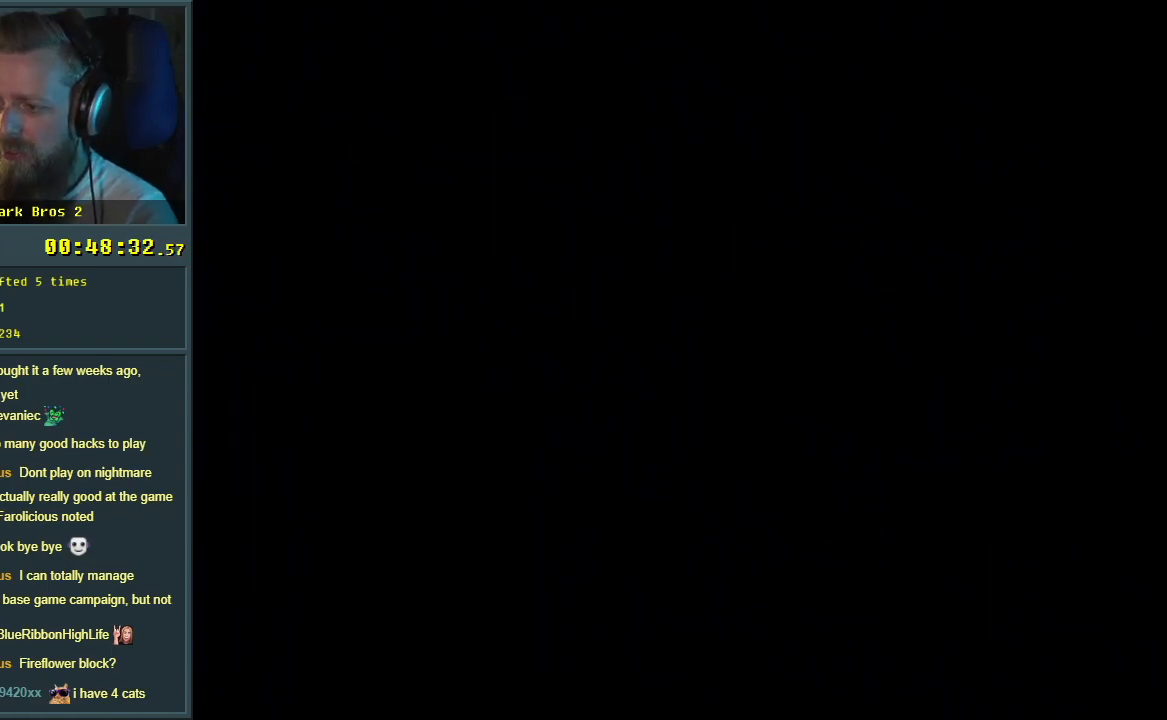
{"buttons": ["B", "Y"], "events": []}
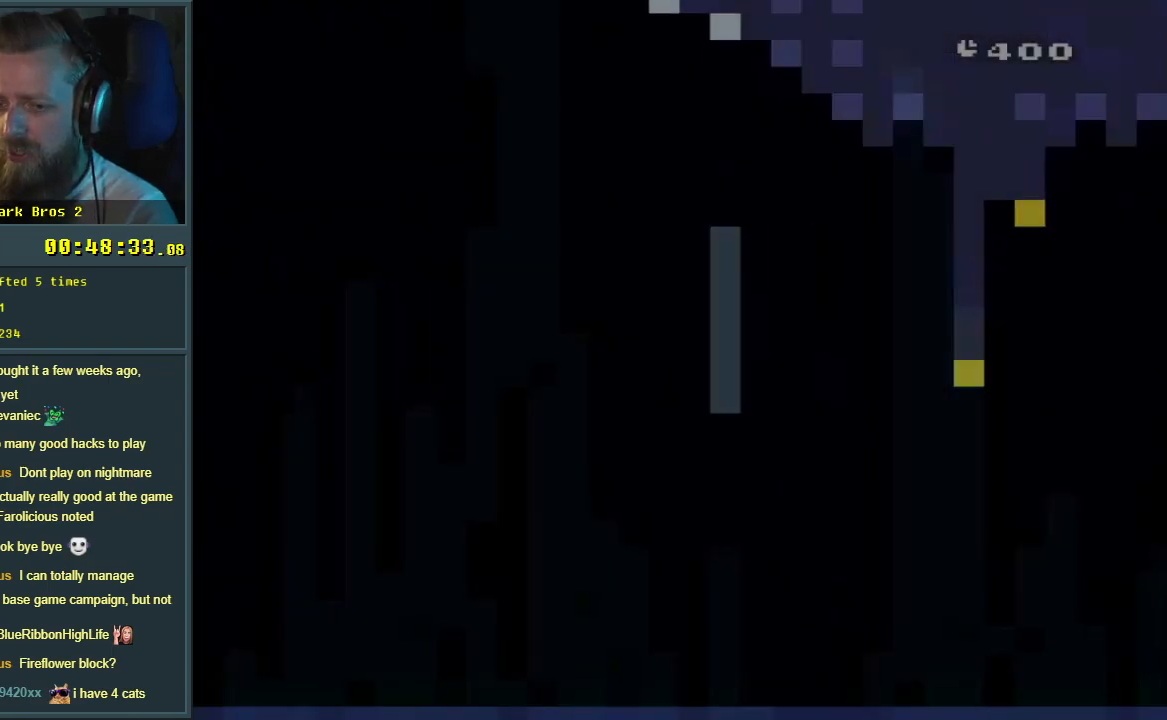
{"buttons": ["B", "Y"], "events": []}
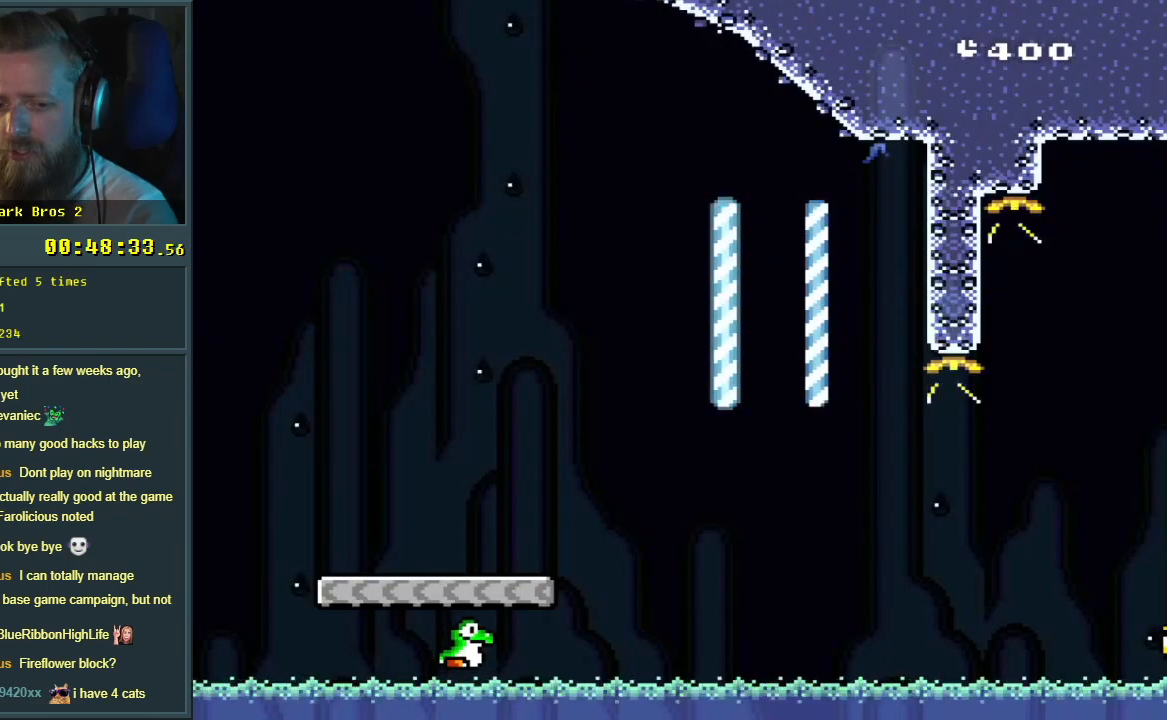
{"buttons": ["B", "Y"], "events": []}
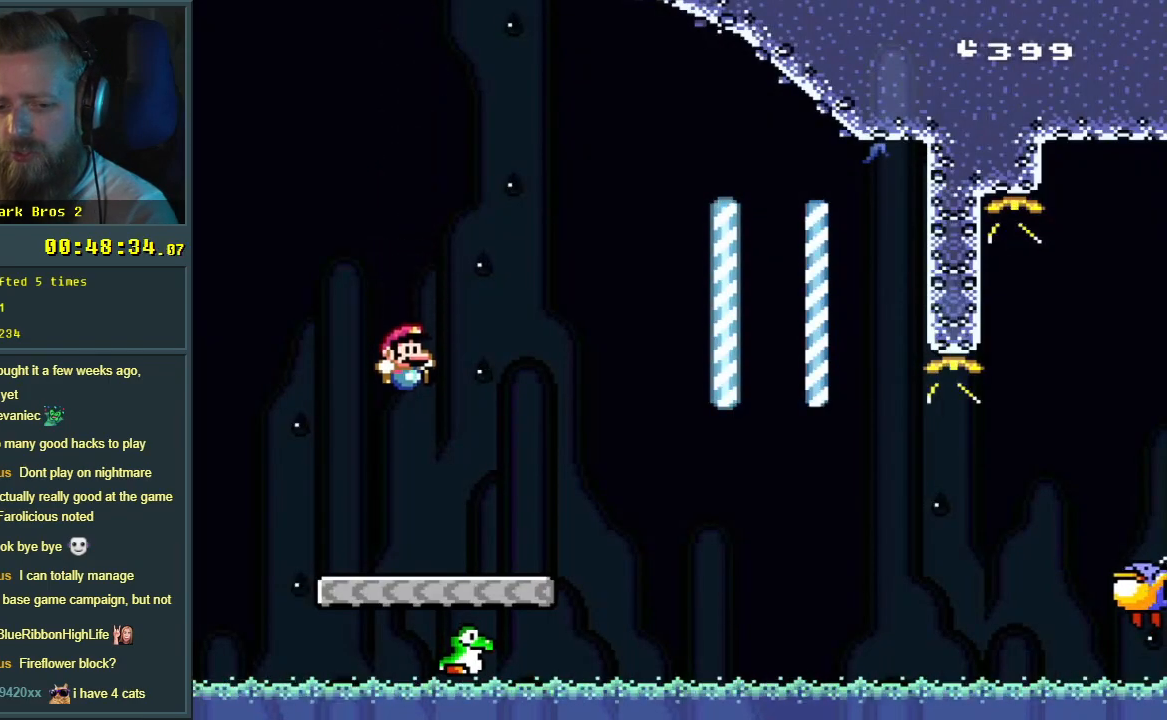
{"buttons": ["Y"], "events": [[217, "B", "up"], [300, "DPAD_RIGHT", "down"], [433, "DPAD_RIGHT", "up"]]}
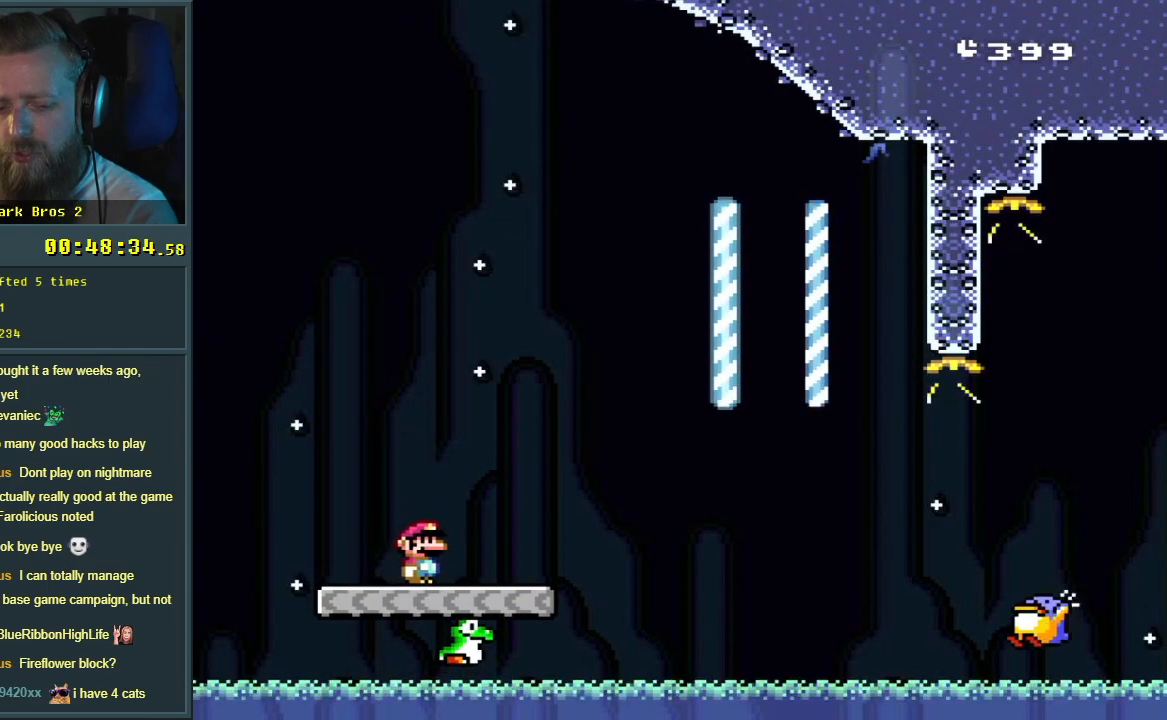
{"buttons": ["B", "Y"], "events": [[333, "B", "down"]]}
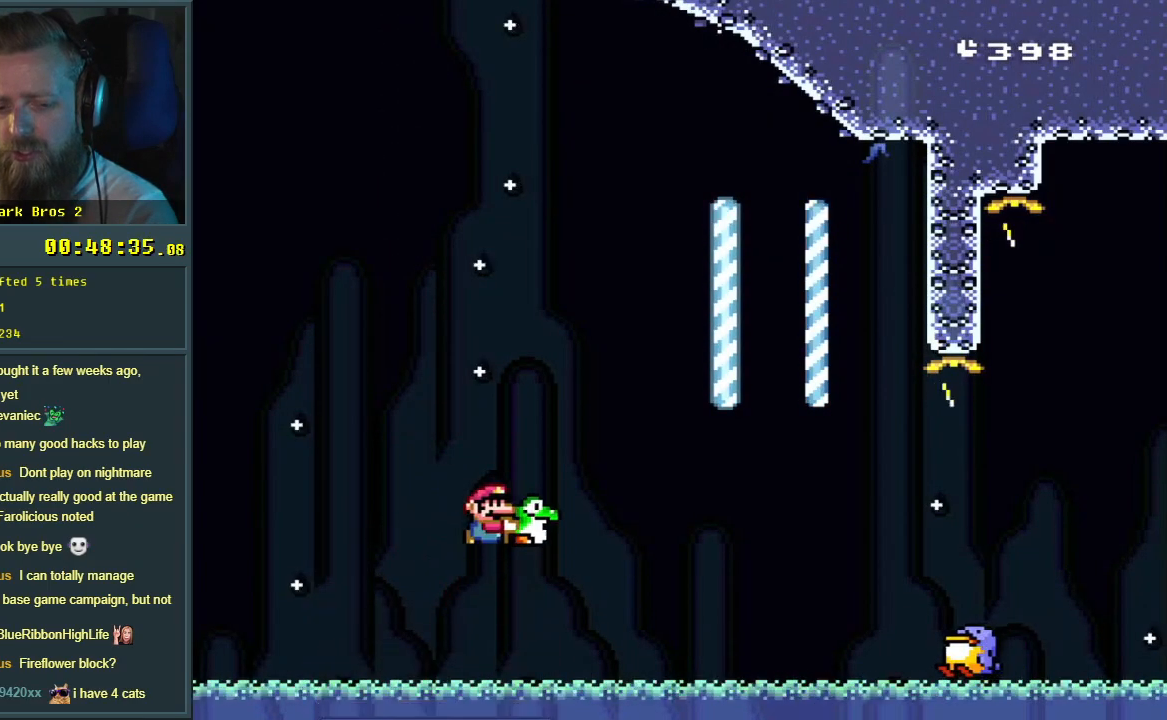
{"buttons": ["B", "Y"], "events": [[167, "Y", "up"], [483, "Y", "down"]]}
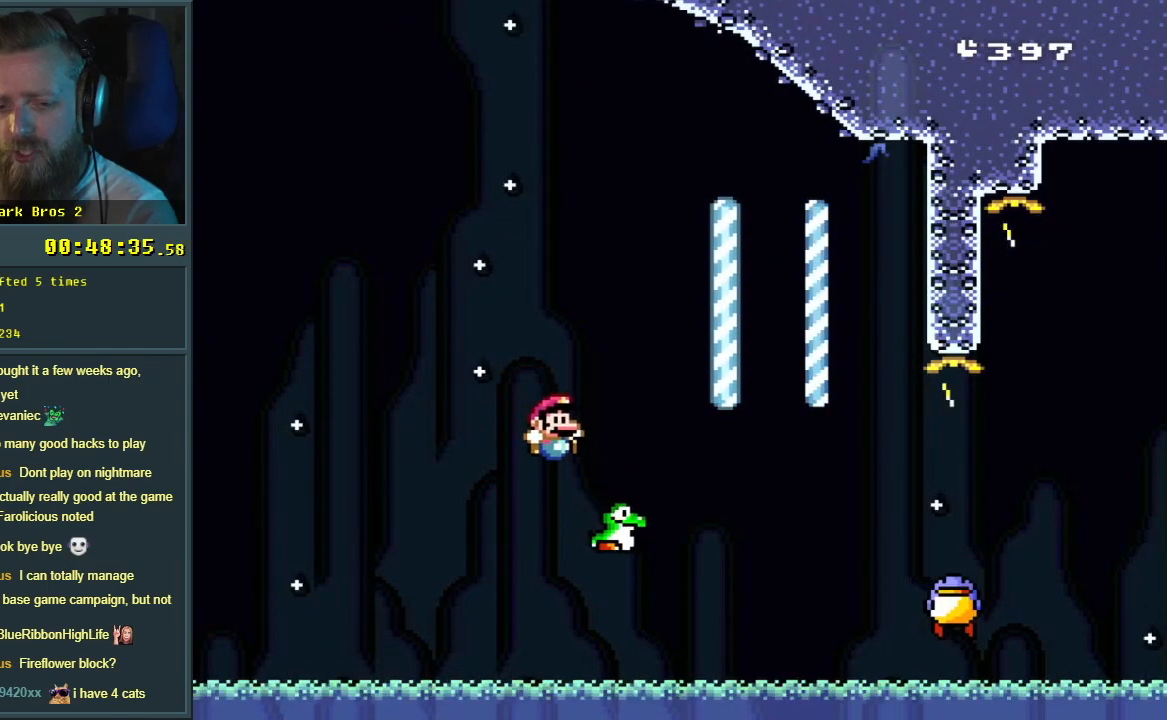
{"buttons": [], "events": [[417, "Y", "up"], [450, "B", "up"]]}
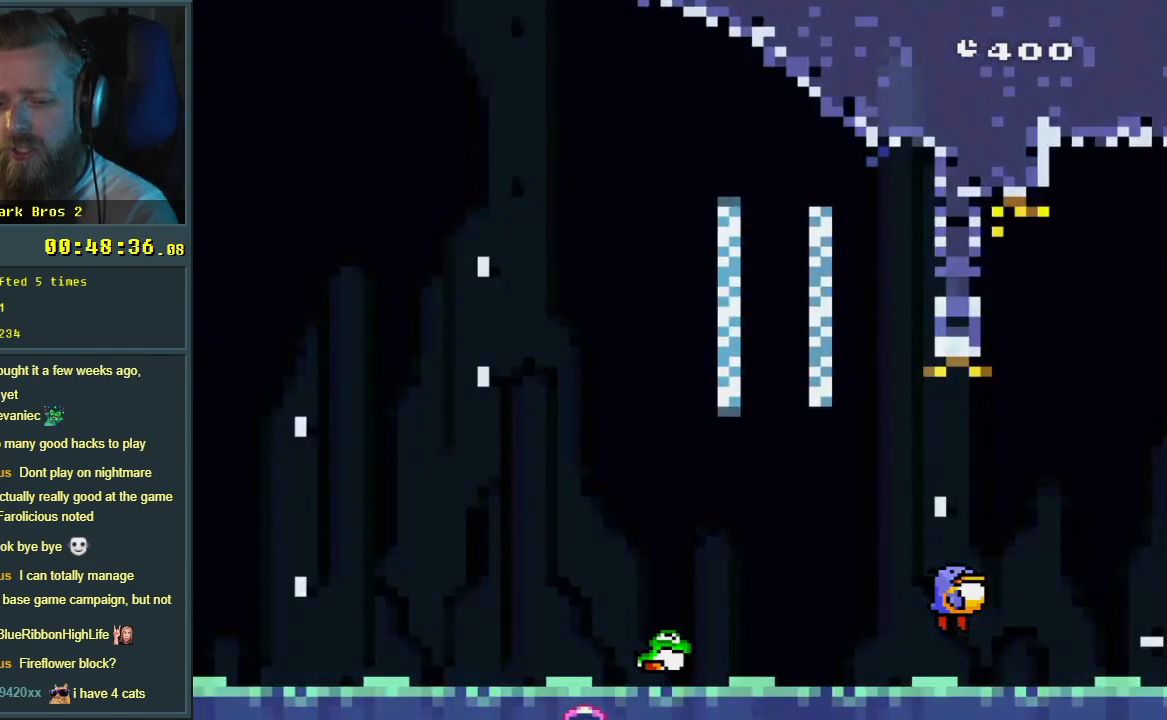
{"buttons": [], "events": [[83, "A", "down"], [183, "A", "up"], [233, "A", "down"], [350, "A", "up"]]}
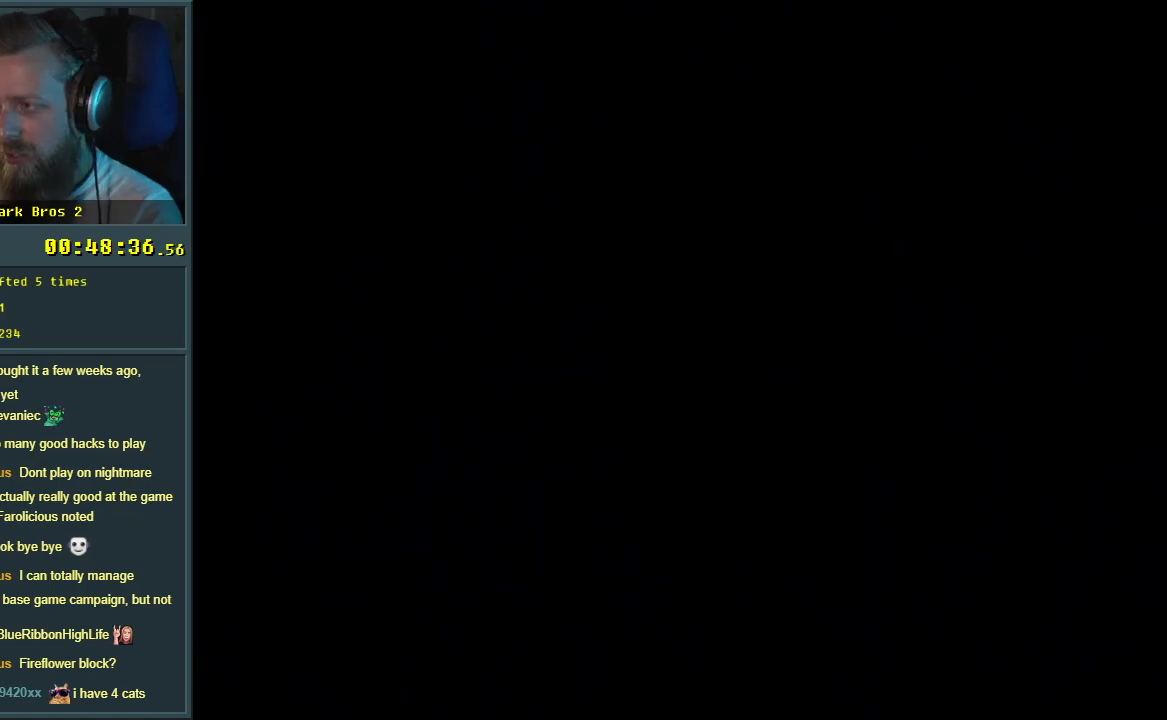
{"buttons": [], "events": []}
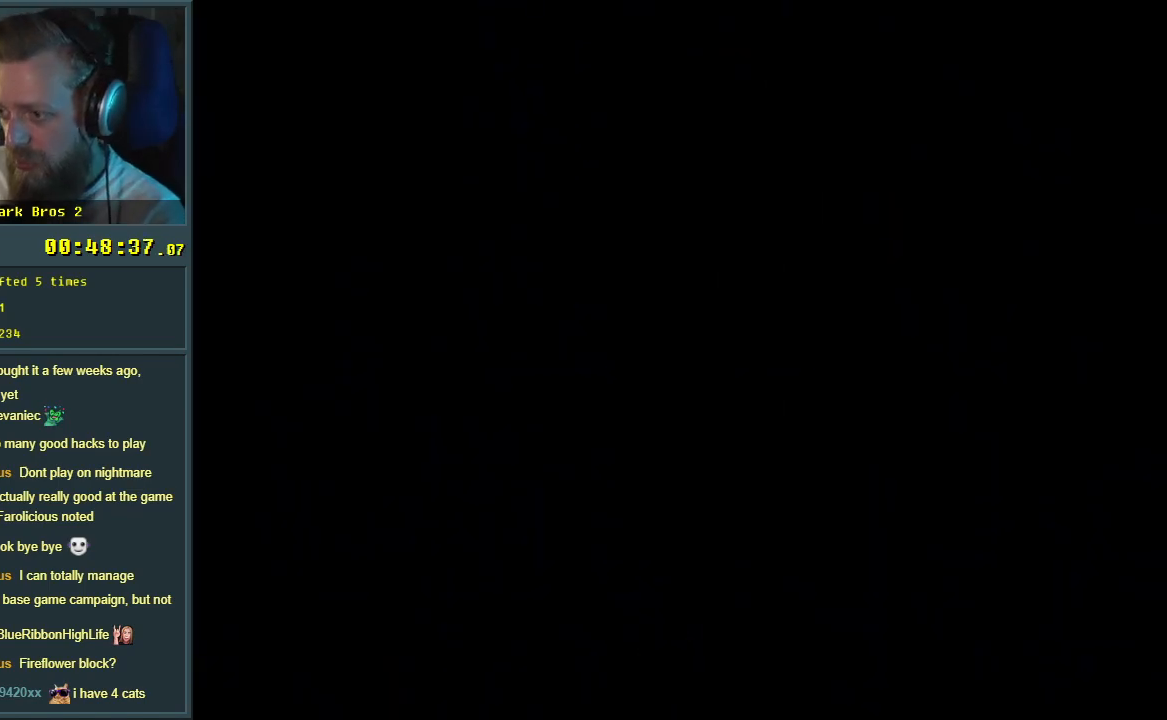
{"buttons": [], "events": []}
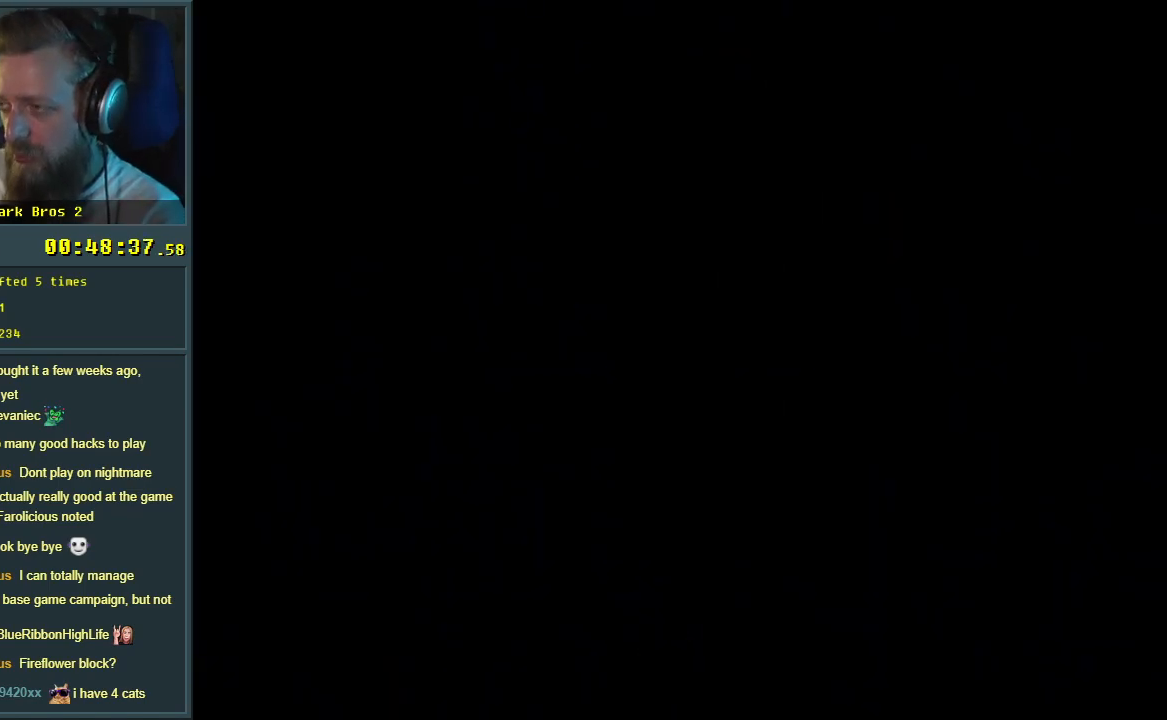
{"buttons": [], "events": []}
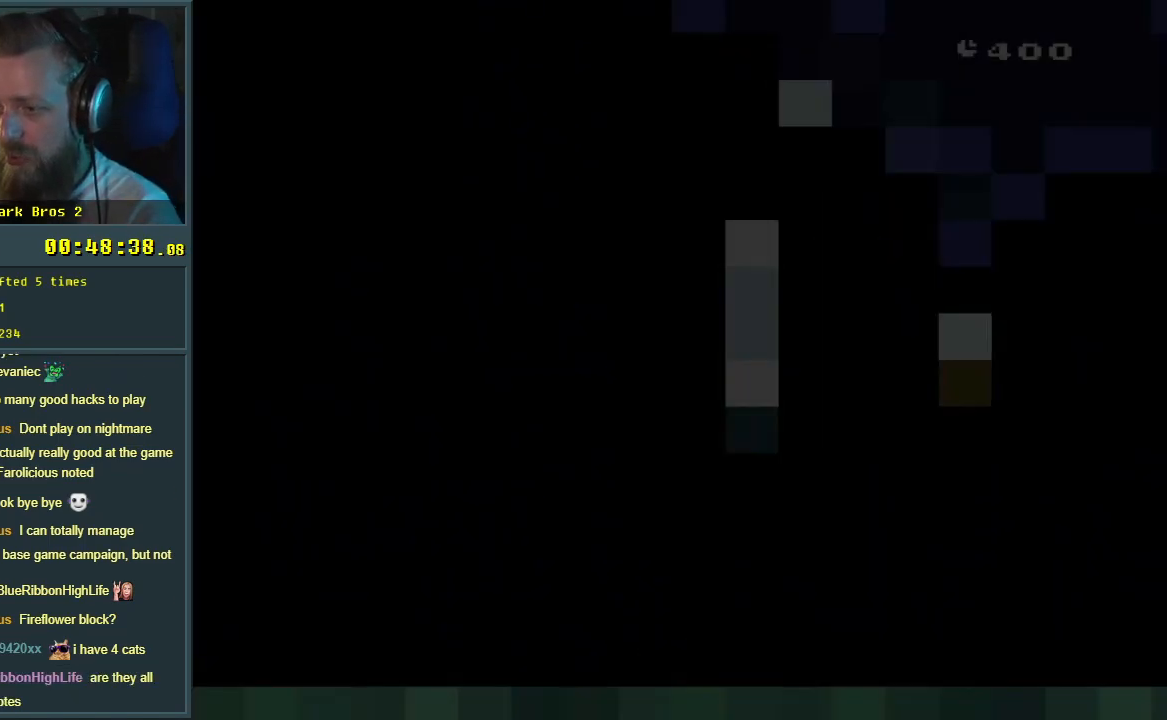
{"buttons": ["B", "Y"], "events": [[67, "B", "down"], [133, "Y", "down"]]}
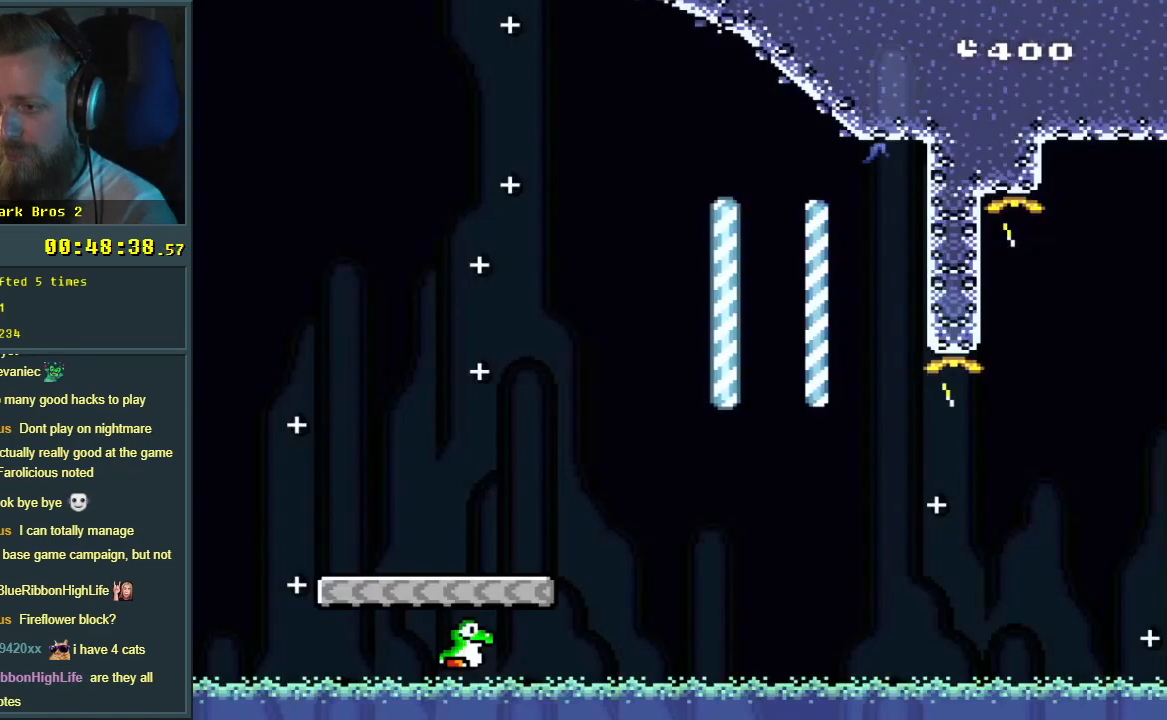
{"buttons": ["B", "Y"], "events": []}
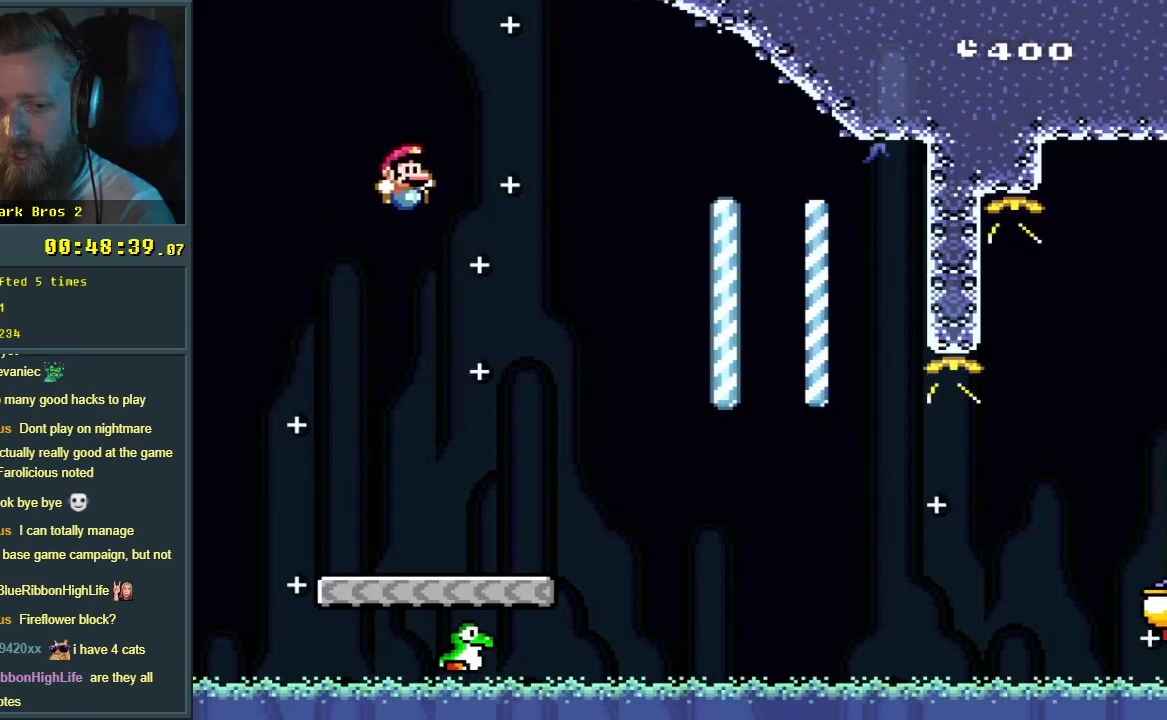
{"buttons": ["B", "Y"], "events": []}
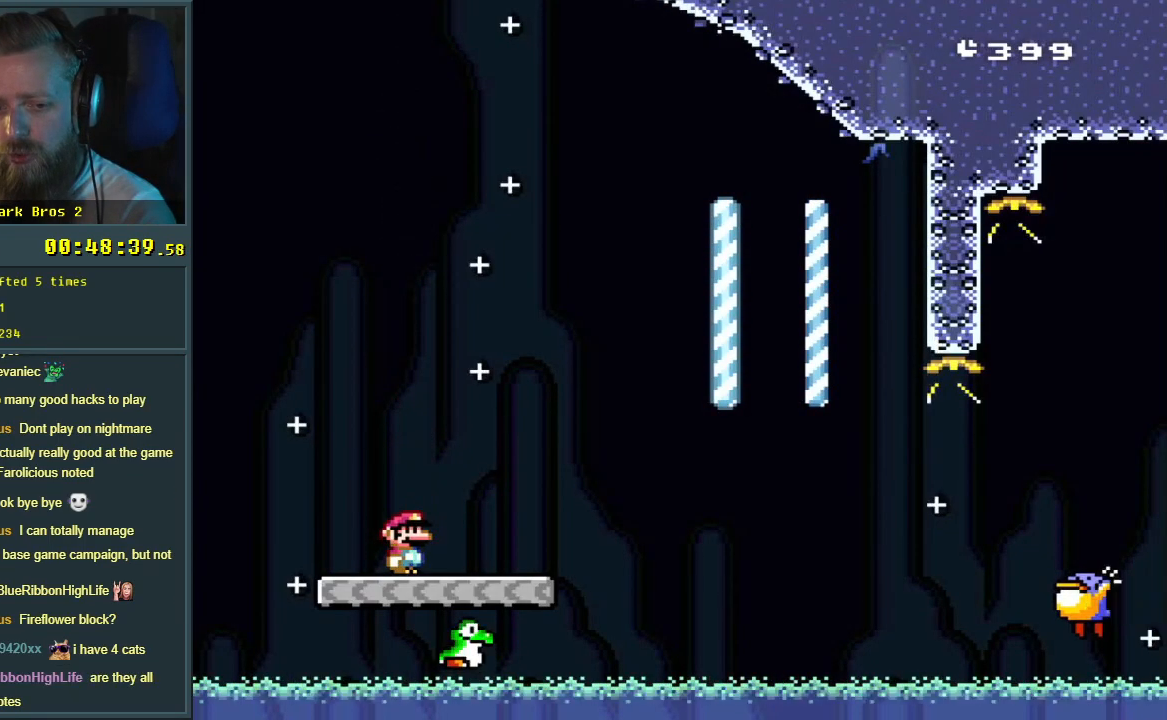
{"buttons": ["Y", "DPAD_RIGHT"], "events": [[167, "B", "up"], [300, "DPAD_RIGHT", "down"]]}
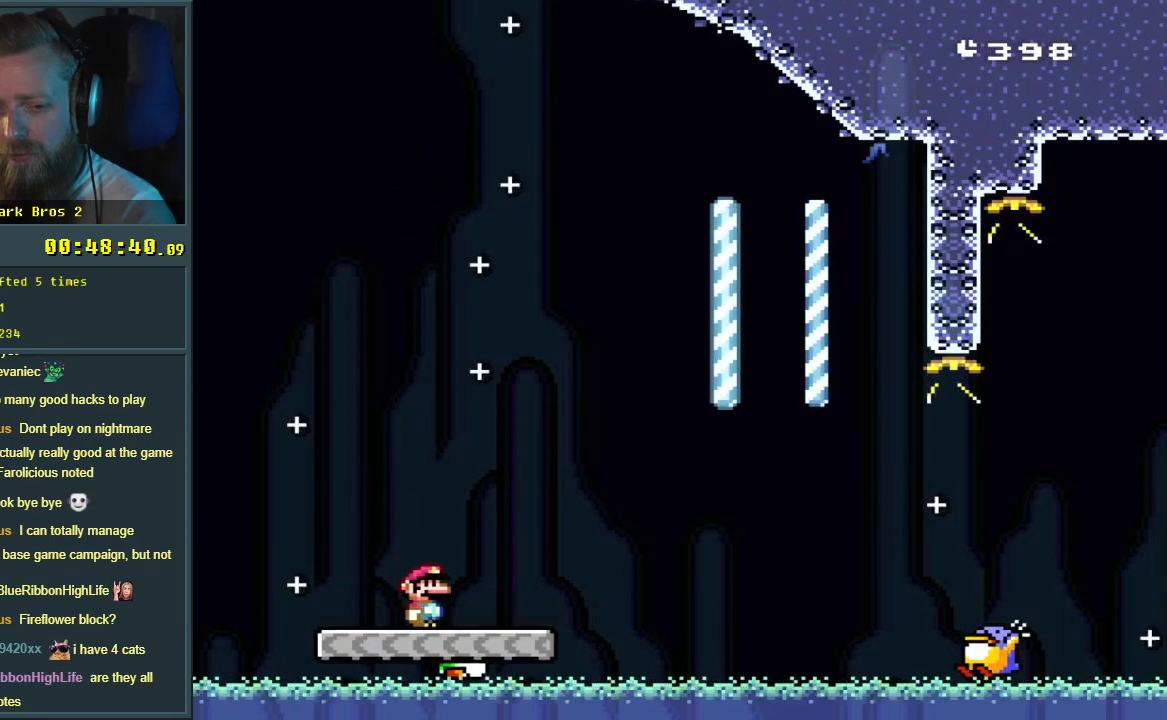
{"buttons": ["B", "Y", "DPAD_RIGHT"], "events": [[100, "B", "down"]]}
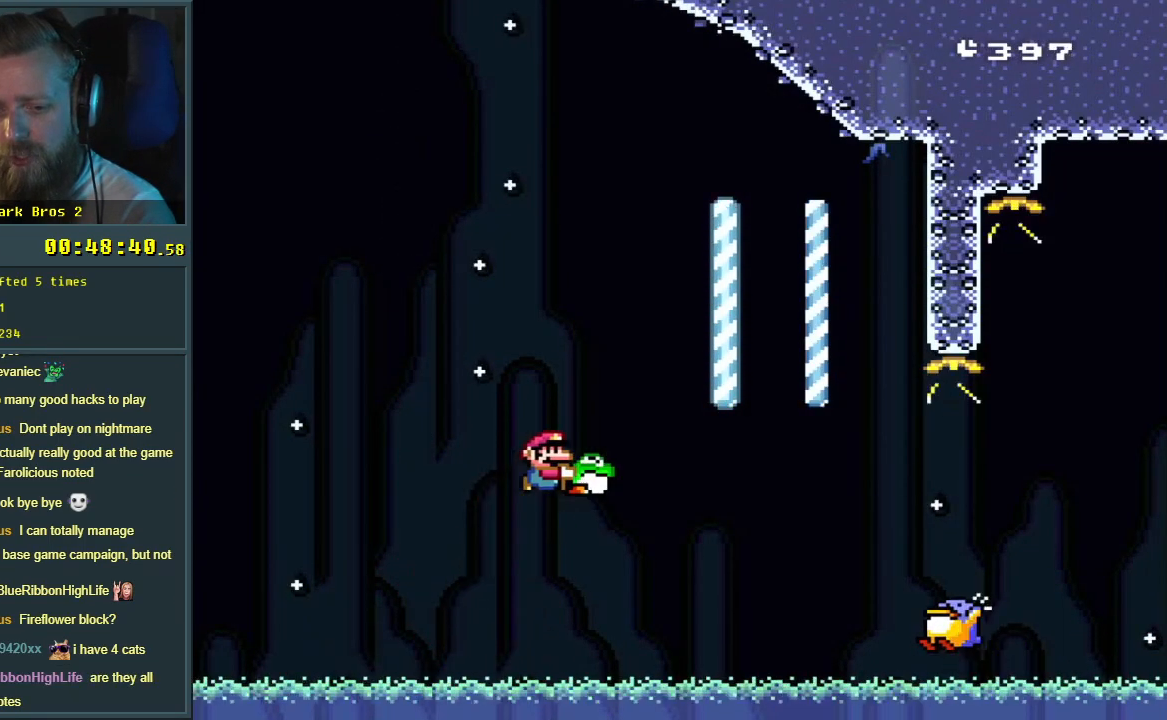
{"buttons": ["A"], "events": [[150, "DPAD_RIGHT", "up"], [300, "Y", "up"], [350, "B", "up"], [433, "A", "down"]]}
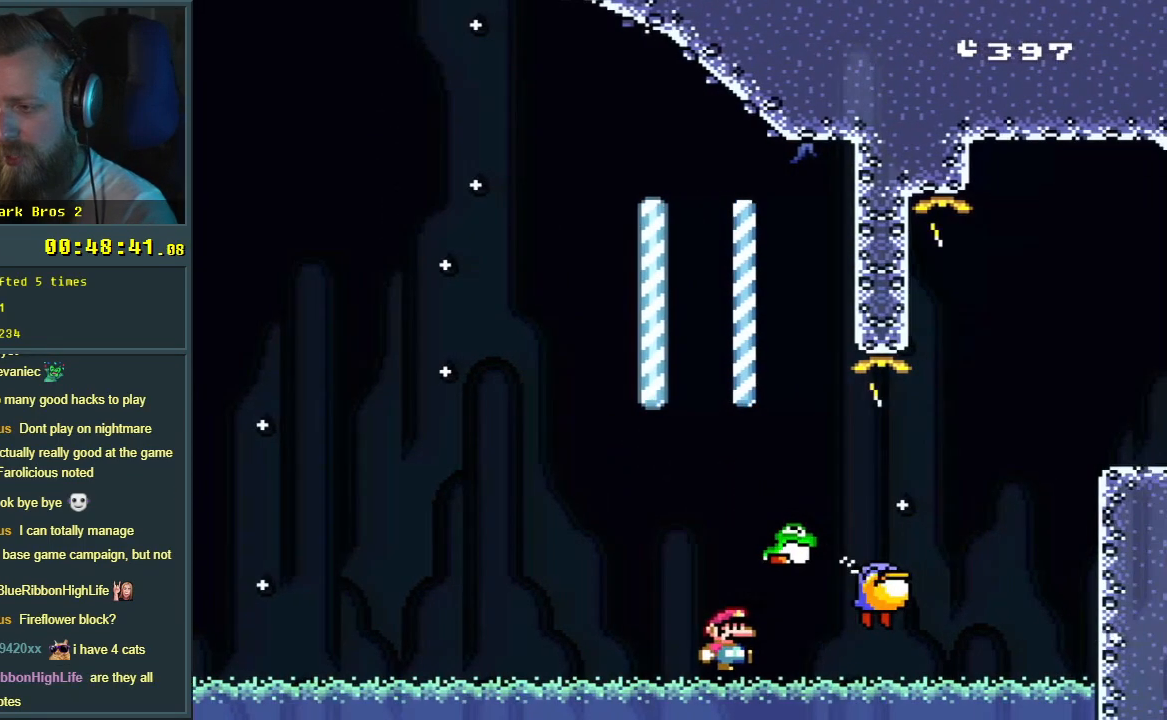
{"buttons": [], "events": [[33, "A", "up"], [100, "A", "down"], [200, "A", "up"], [283, "A", "down"], [367, "A", "up"]]}
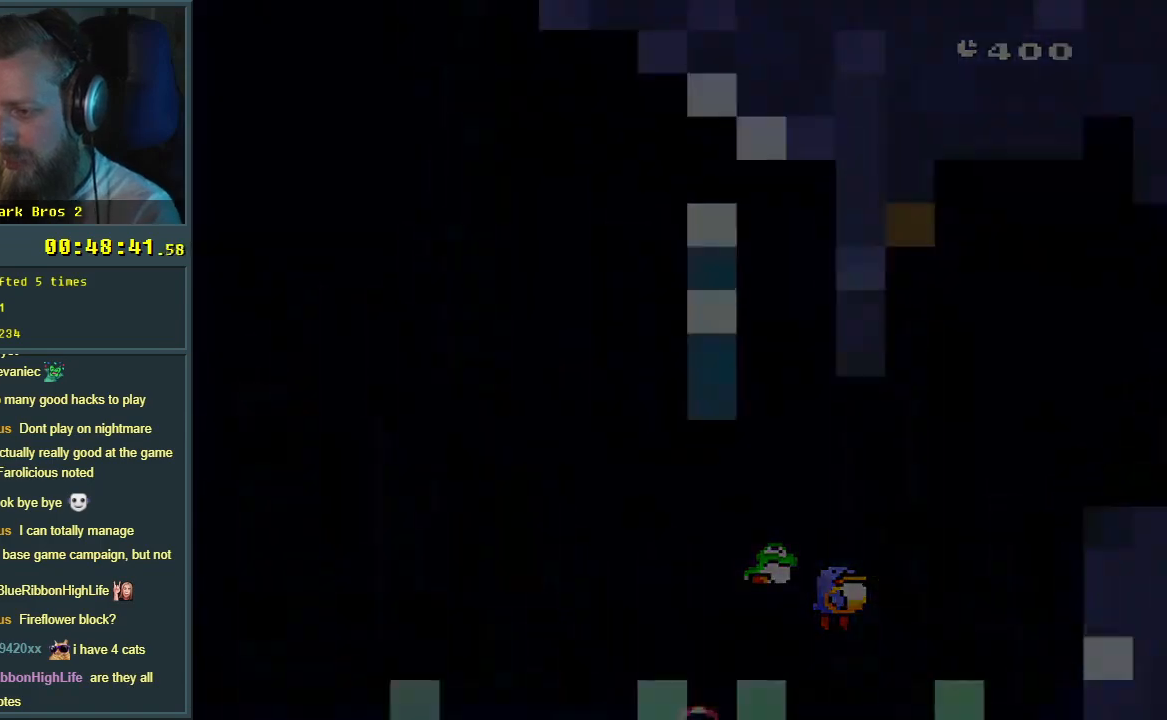
{"buttons": ["B", "Y"], "events": [[350, "B", "down"], [350, "Y", "down"]]}
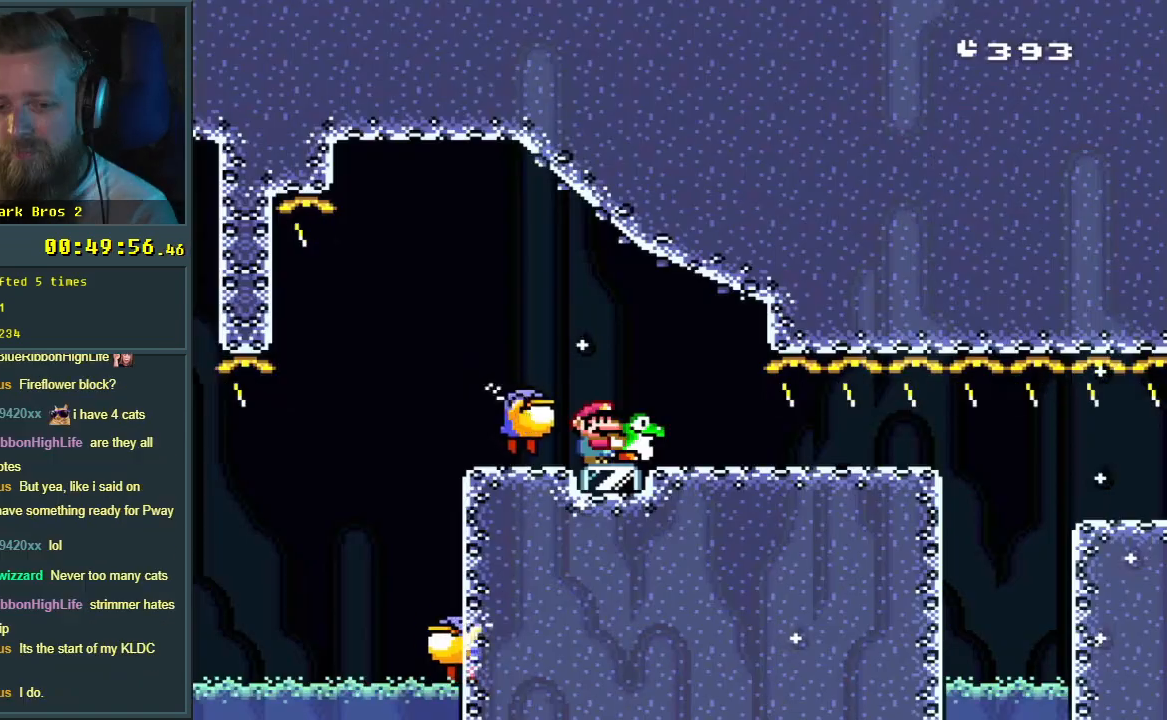
{"buttons": ["B", "Y"], "events": []}
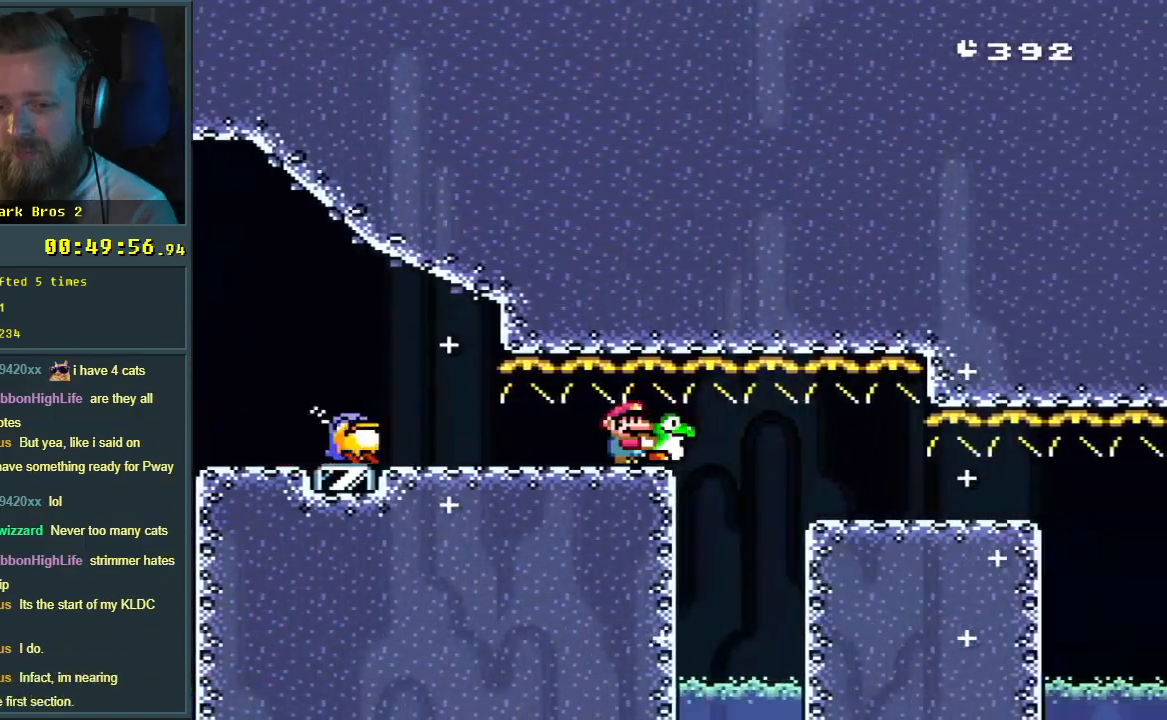
{"buttons": ["B", "Y"], "events": []}
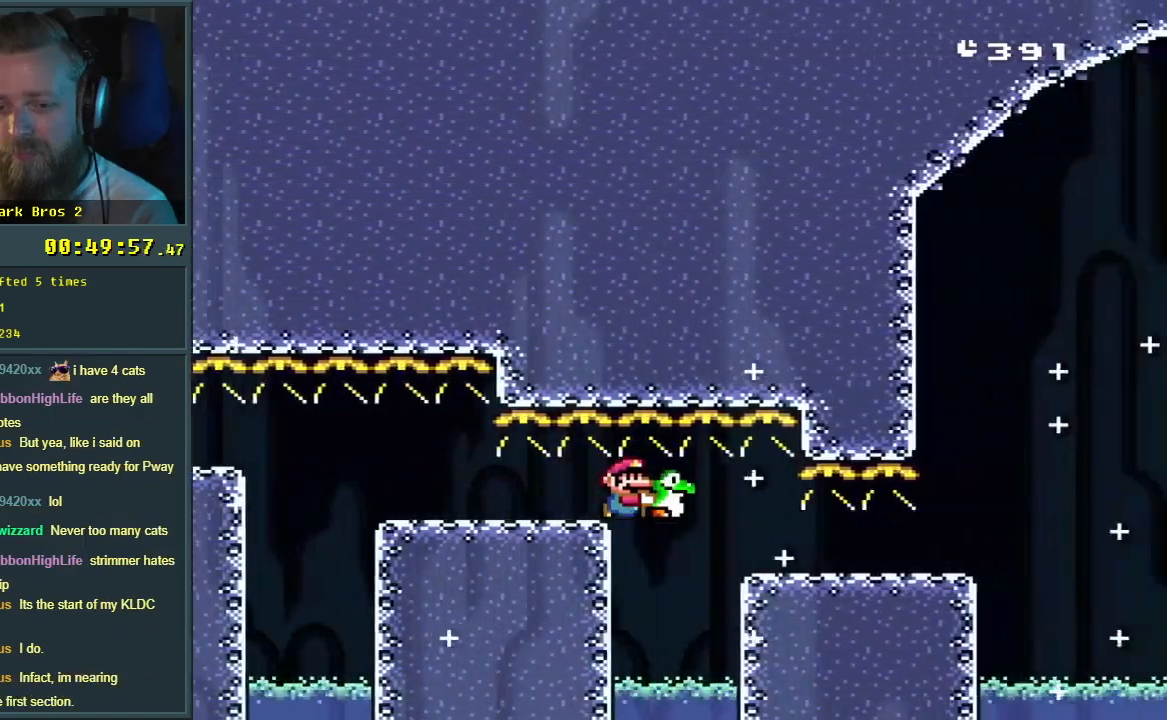
{"buttons": ["B", "Y"], "events": [[217, "B", "up"], [367, "B", "down"]]}
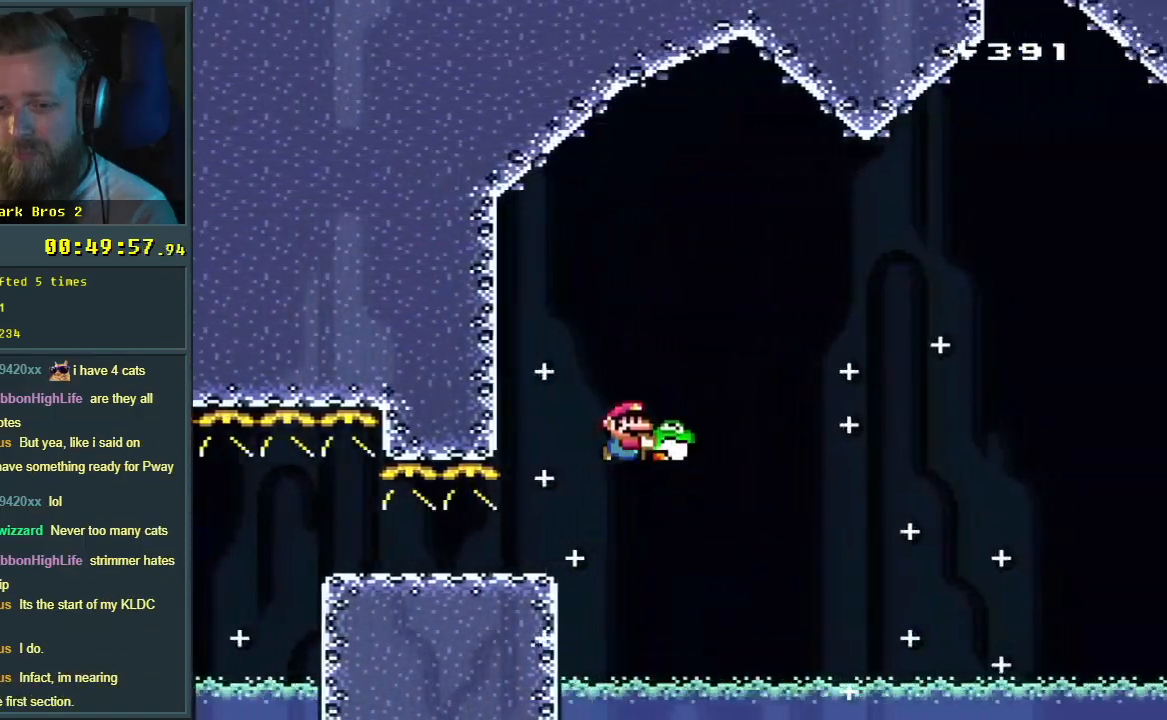
{"buttons": ["B", "Y"], "events": [[267, "Y", "up"], [367, "Y", "down"]]}
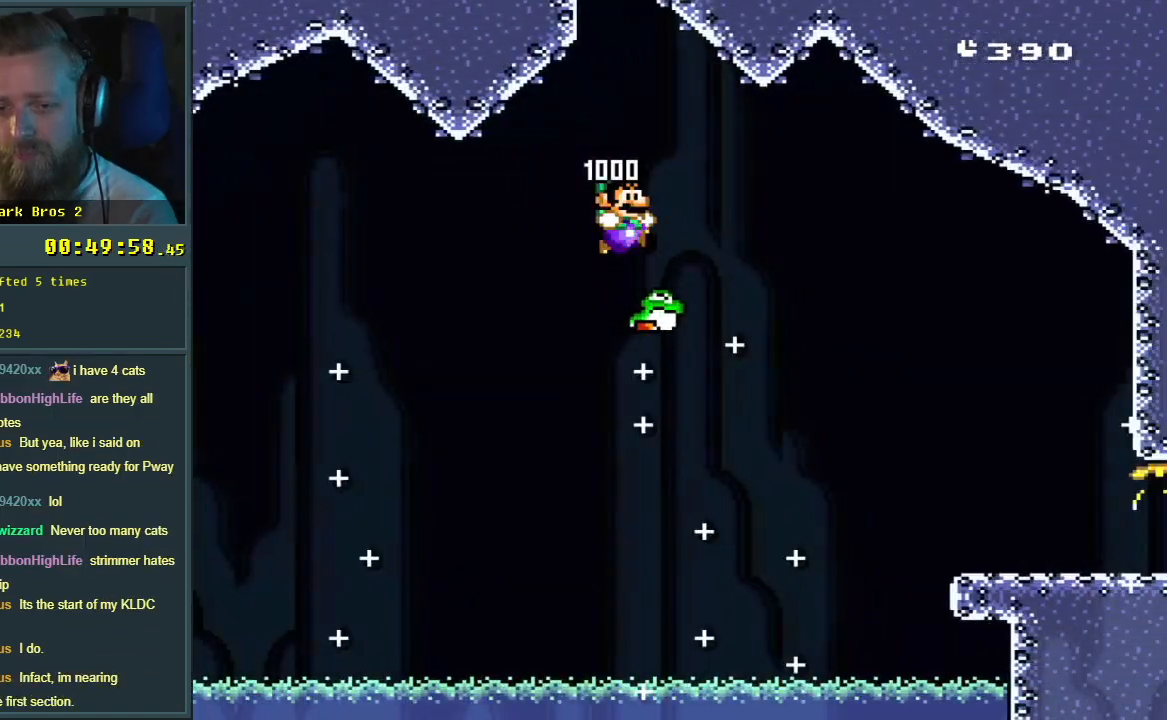
{"buttons": ["B", "Y"], "events": []}
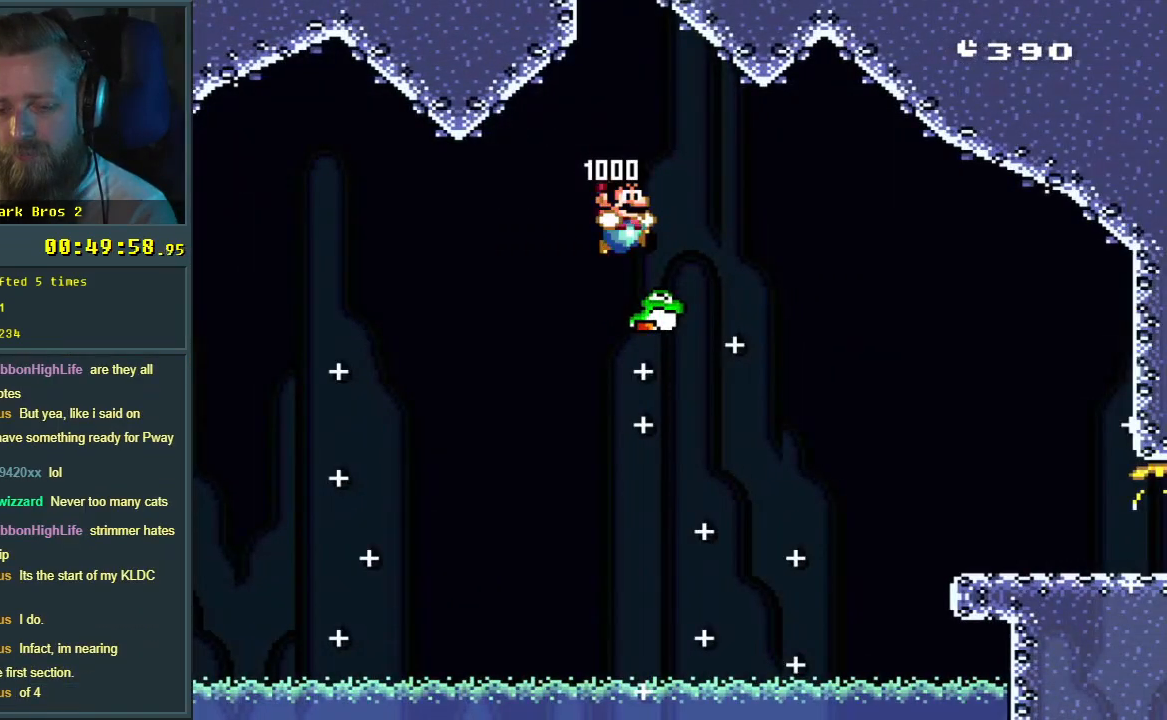
{"buttons": ["B", "Y"], "events": []}
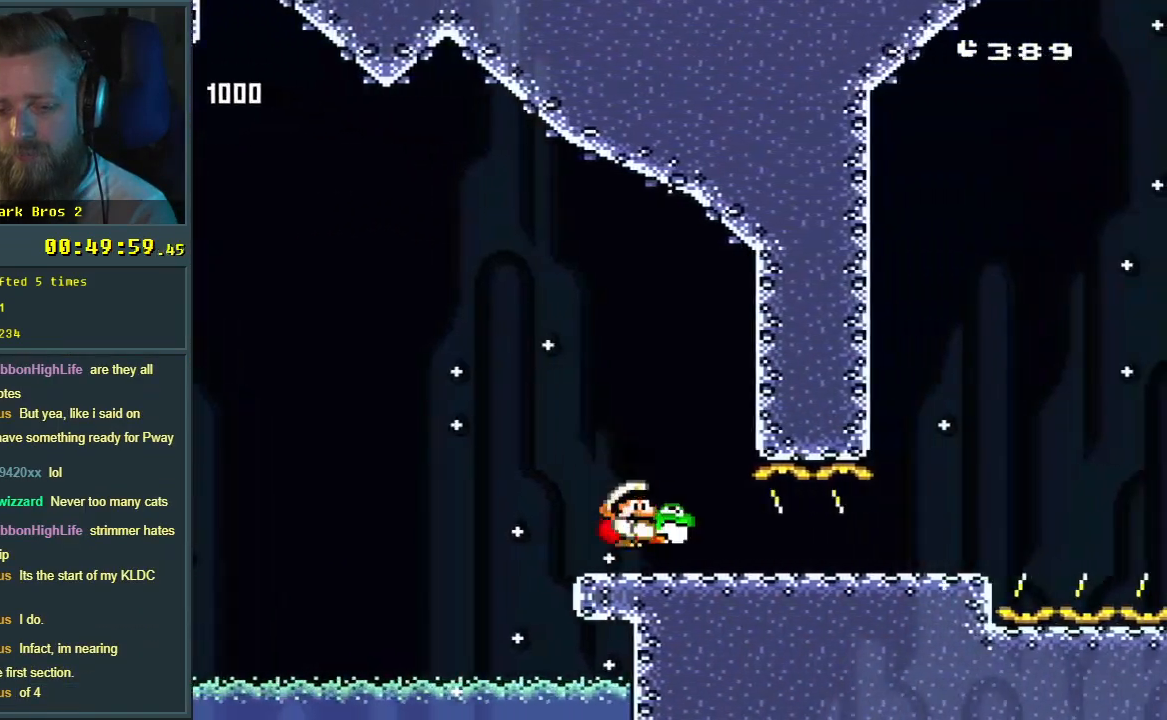
{"buttons": ["B", "Y", "DPAD_DOWN"], "events": [[17, "DPAD_DOWN", "down"], [300, "B", "up"], [417, "B", "down"]]}
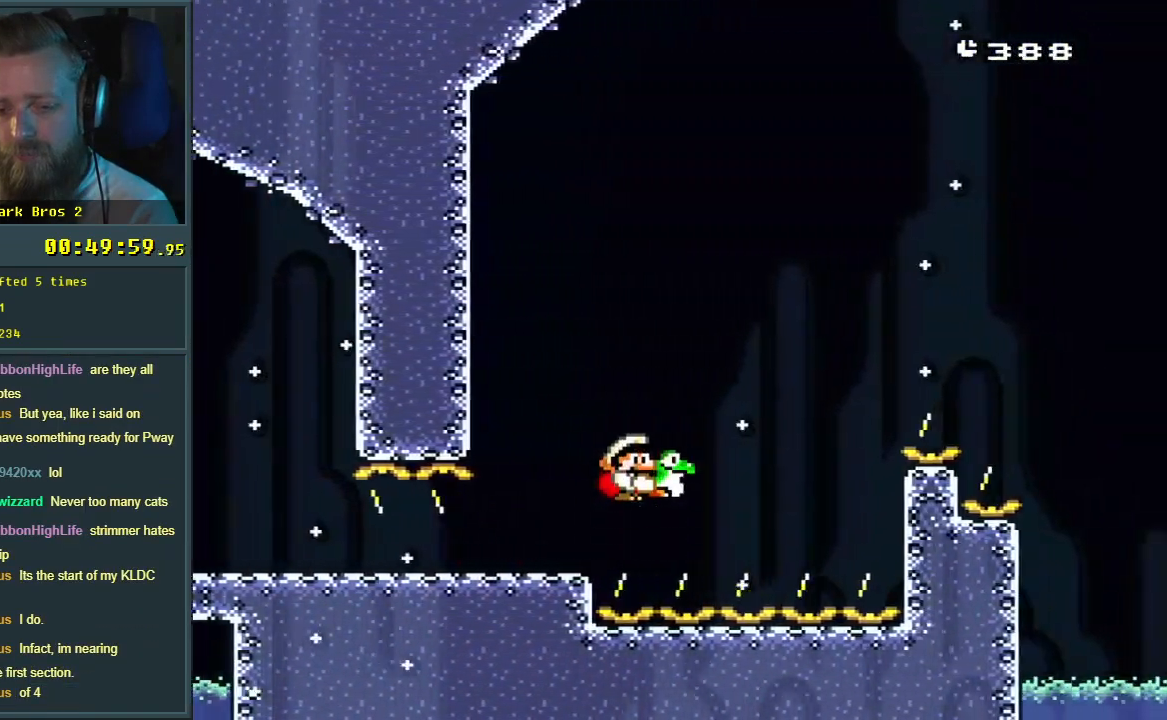
{"buttons": ["B", "Y", "DPAD_DOWN"], "events": []}